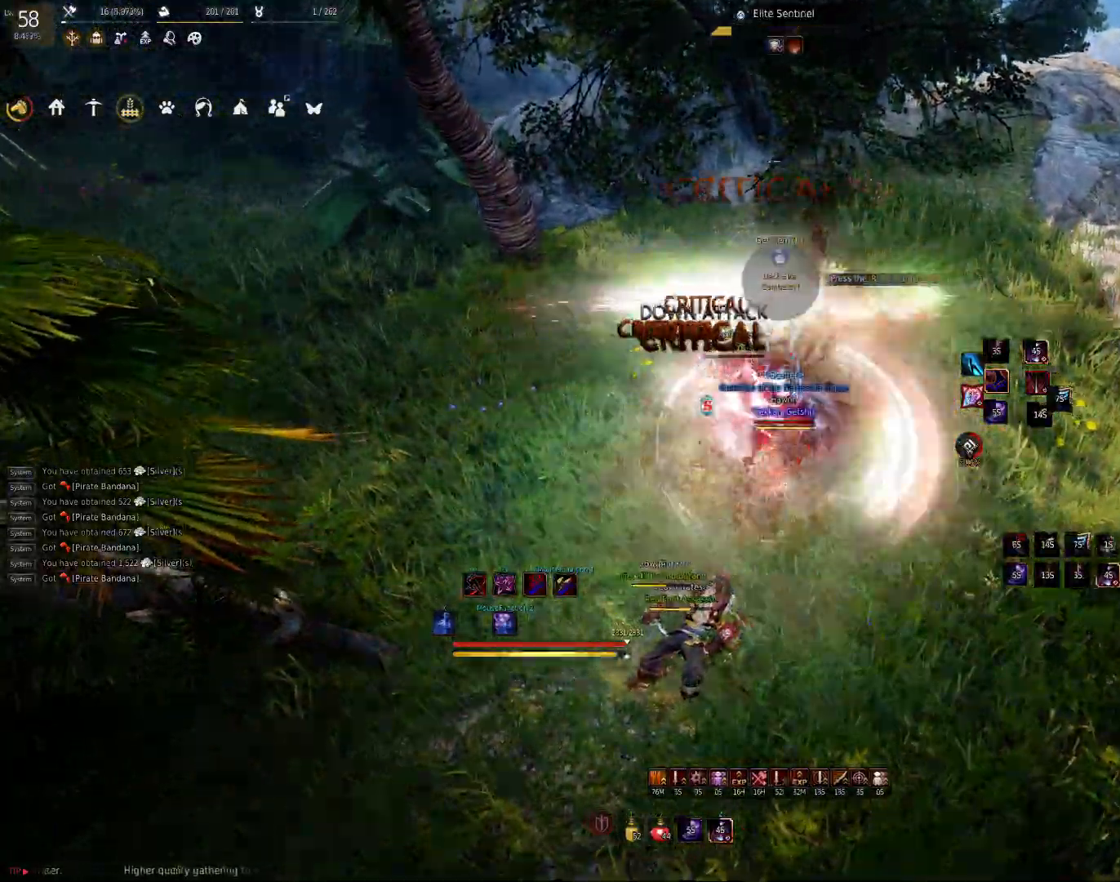
Gameplay with keyboard and mouse; each line is a JSON object with the keys and mouse buttons held at the frame after it. "events" lists presses ("down") and releases ("up") of "a", "c", "d", "e", "f", "q", "s", "shift", "space", "tab", "w", "mouse_left" and "mouse_right" between this image and that frame as [ms after this image, input, new state], when the widget could be followed in between. "mouse_left", "mouse_right" = the "left", "right" buttons of the "mouse" list. No other keys are recorded. Mouse movement is not recorded.
{"keys": ["s"], "mouse": [], "events": [[167, "s", "down"], [200, "f", "down"], [367, "f", "up"]]}
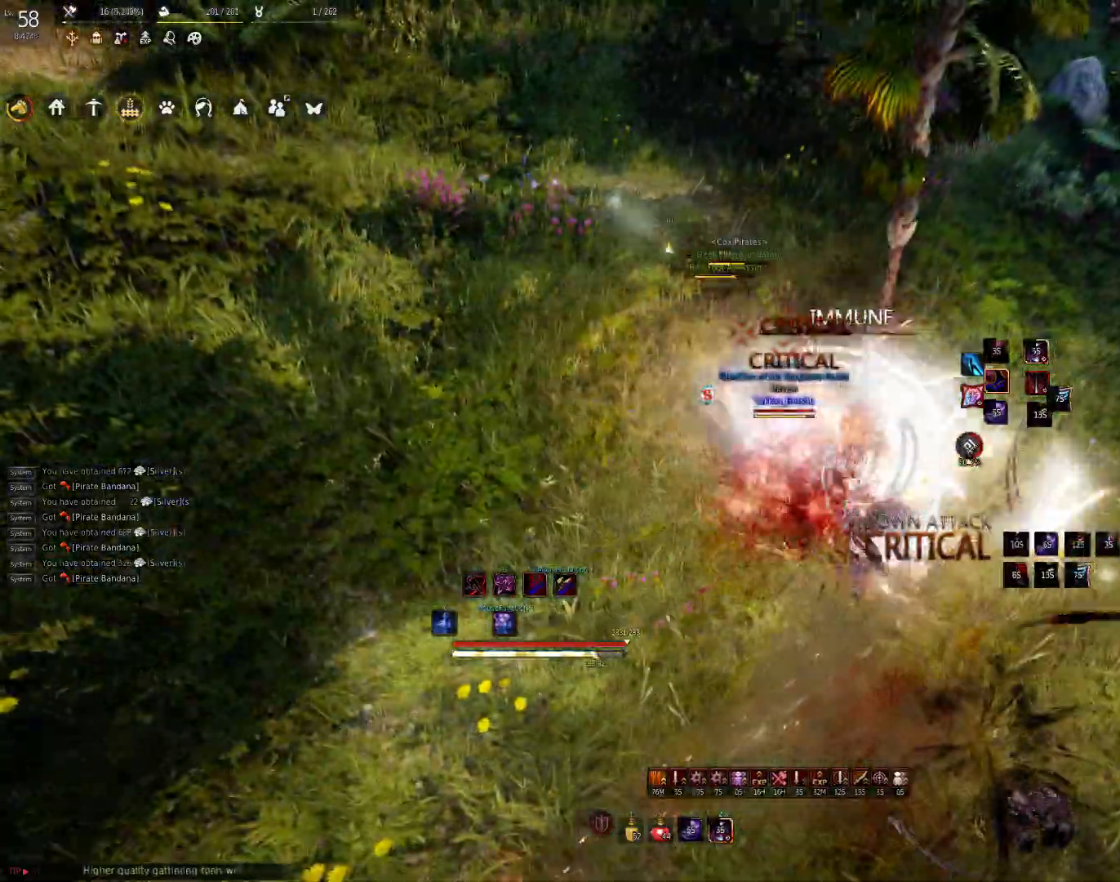
{"keys": [], "mouse": [], "events": [[67, "s", "up"]]}
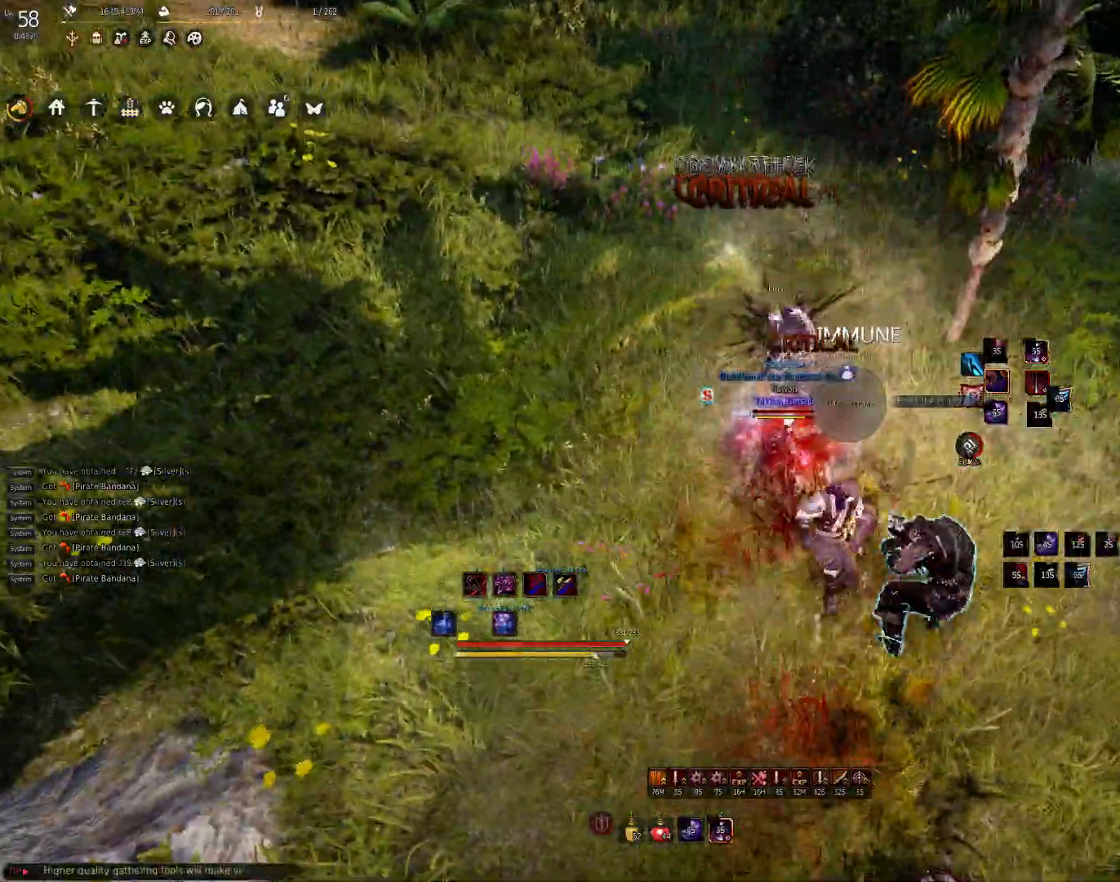
{"keys": ["w"], "mouse": [], "events": [[83, "w", "down"], [183, "c", "down"], [267, "c", "up"]]}
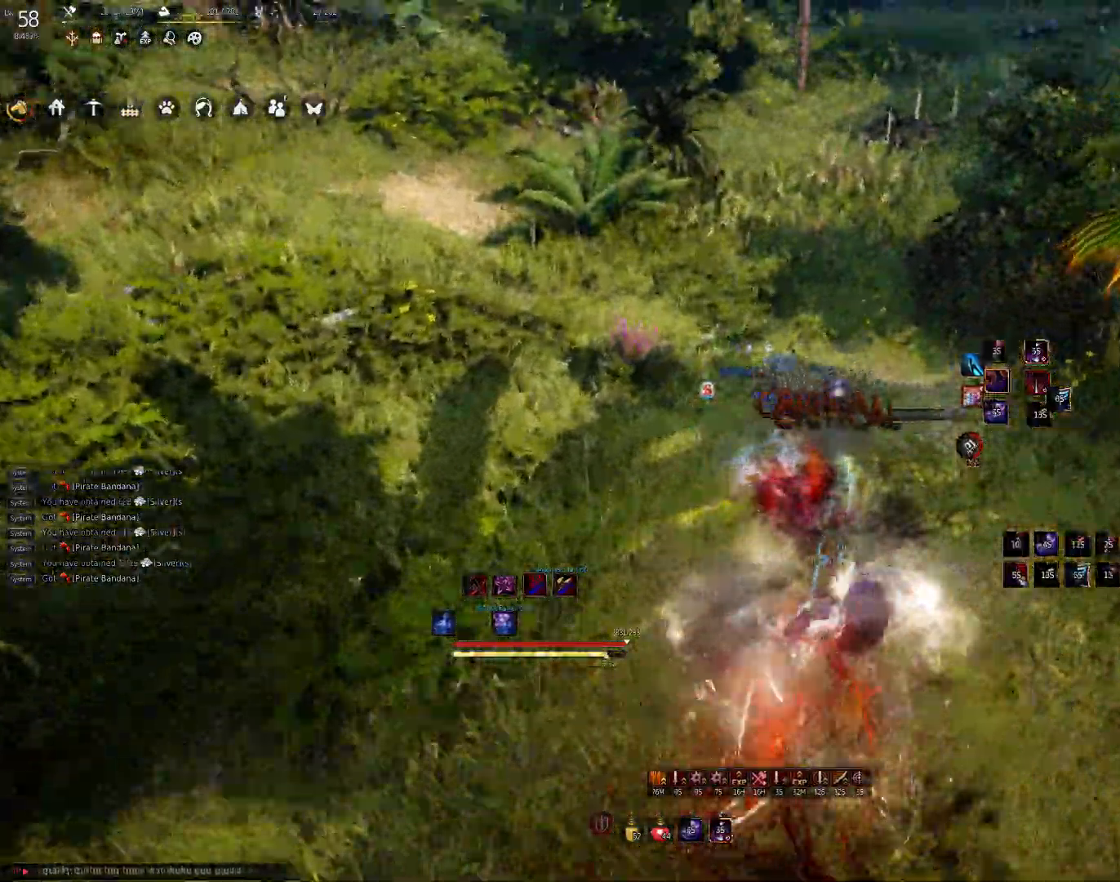
{"keys": ["w"], "mouse": [], "events": [[83, "mouse_right", "down"], [167, "mouse_right", "up"]]}
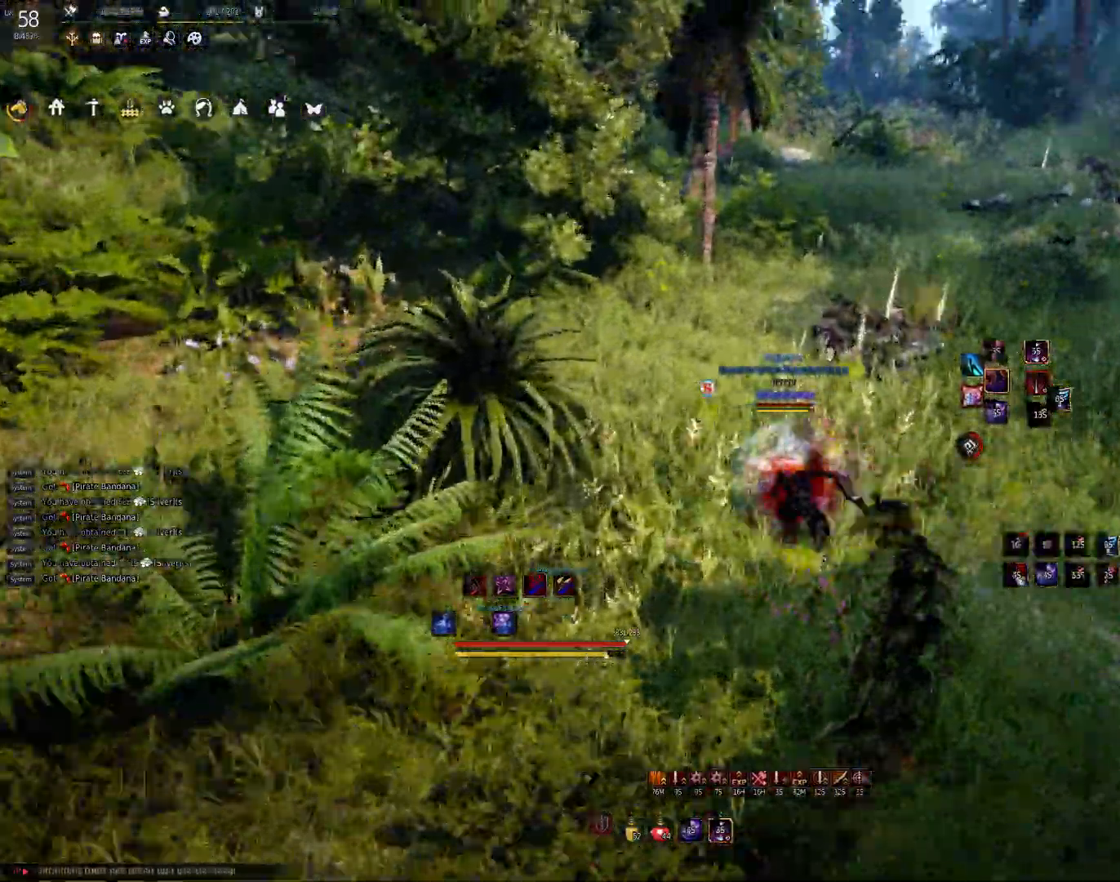
{"keys": ["shift", "w"], "mouse": ["left"], "events": [[100, "f", "down"], [183, "f", "up"], [267, "f", "down"], [317, "f", "up"], [333, "shift", "down"], [433, "mouse_left", "down"]]}
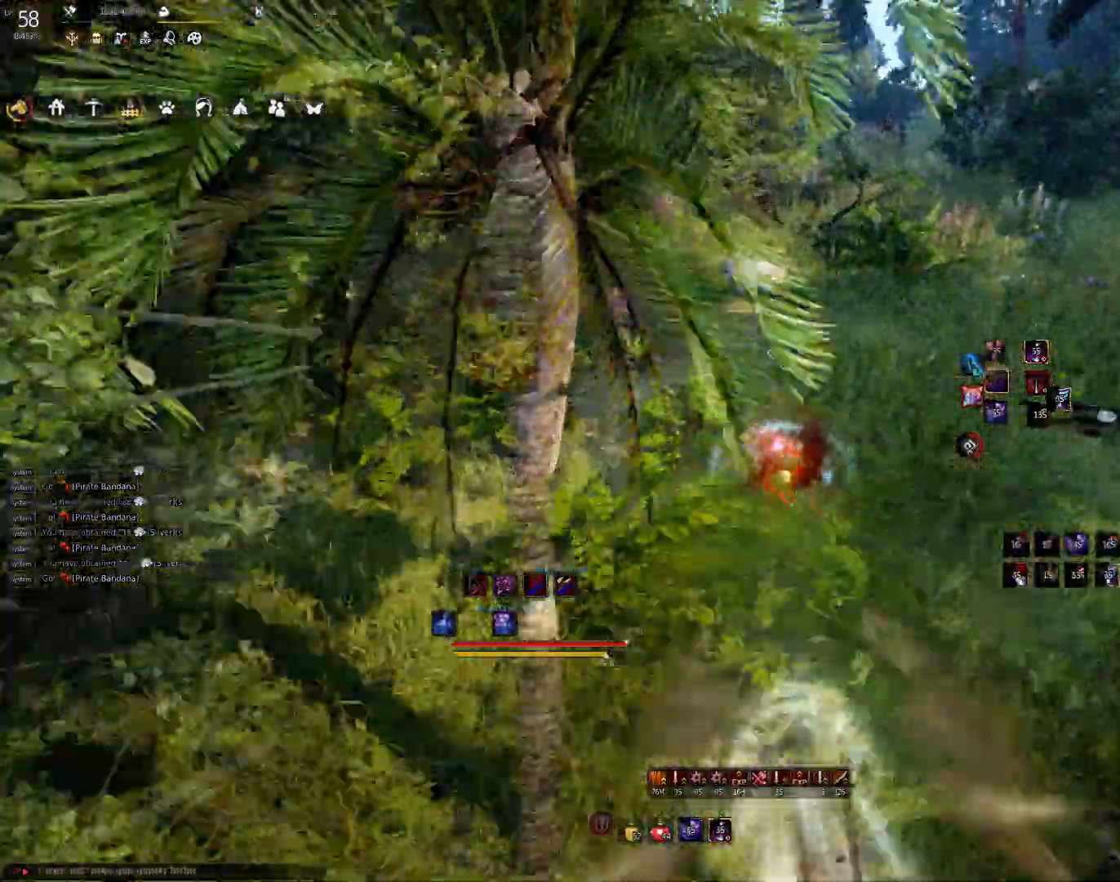
{"keys": ["shift"], "mouse": [], "events": [[100, "mouse_left", "up"], [133, "shift", "up"], [250, "c", "down"], [467, "c", "up"], [467, "w", "up"], [500, "shift", "down"]]}
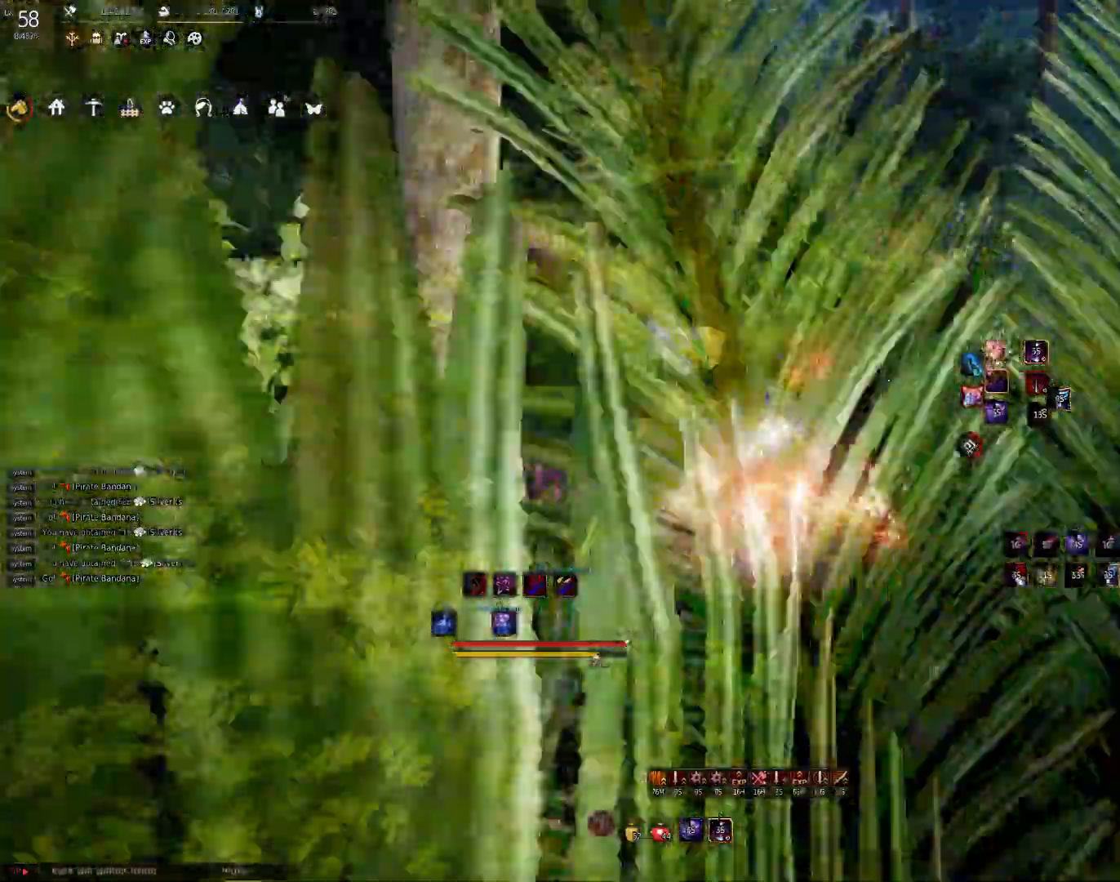
{"keys": [], "mouse": [], "events": [[133, "mouse_left", "down"], [383, "mouse_left", "up"], [417, "shift", "up"]]}
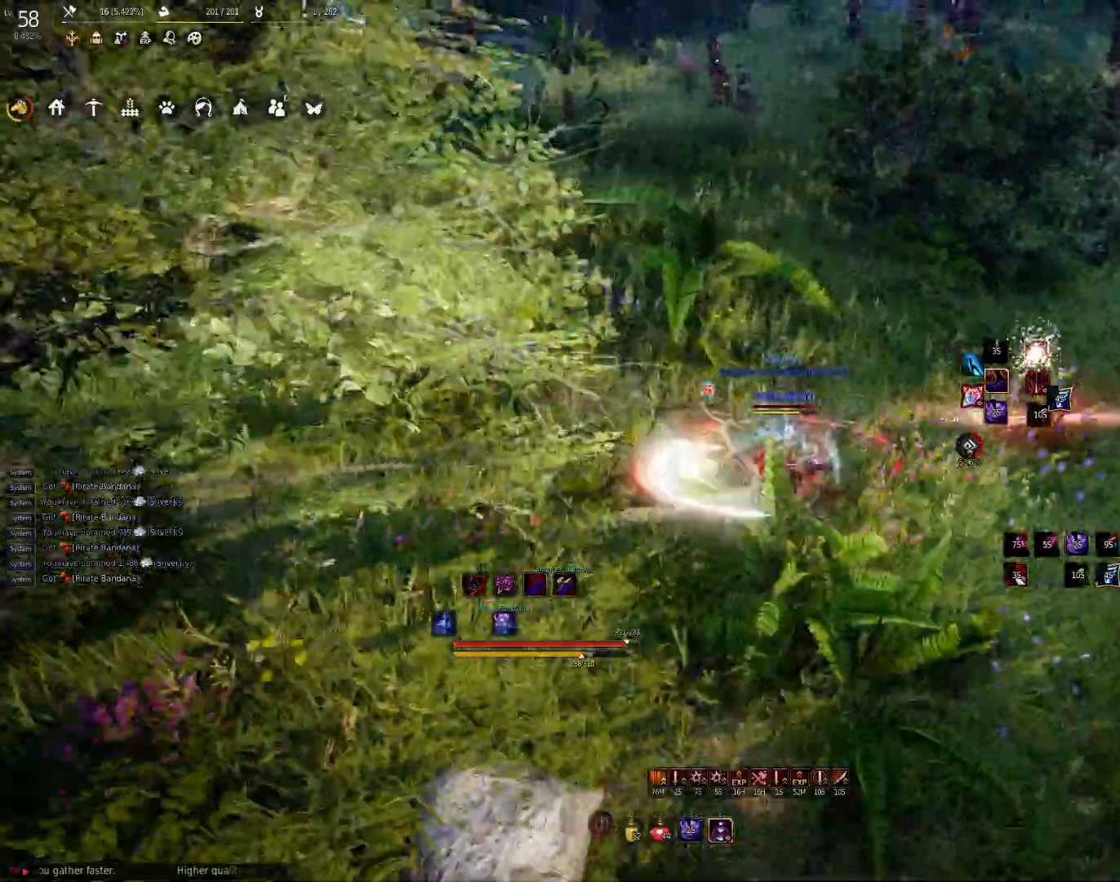
{"keys": [], "mouse": ["right"], "events": [[133, "w", "down"], [200, "f", "down"], [300, "f", "up"], [467, "w", "up"], [500, "mouse_right", "down"]]}
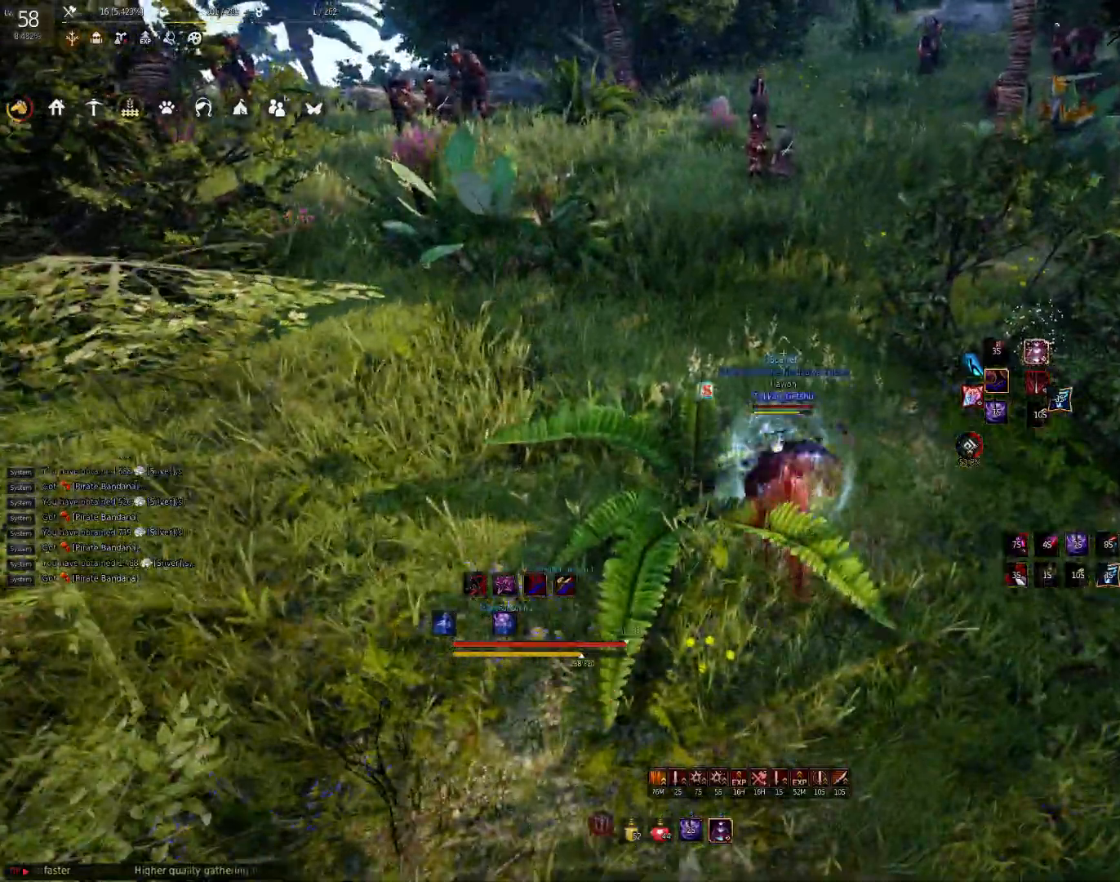
{"keys": ["shift", "w"], "mouse": [], "events": [[133, "mouse_right", "up"], [467, "shift", "down"], [467, "w", "down"]]}
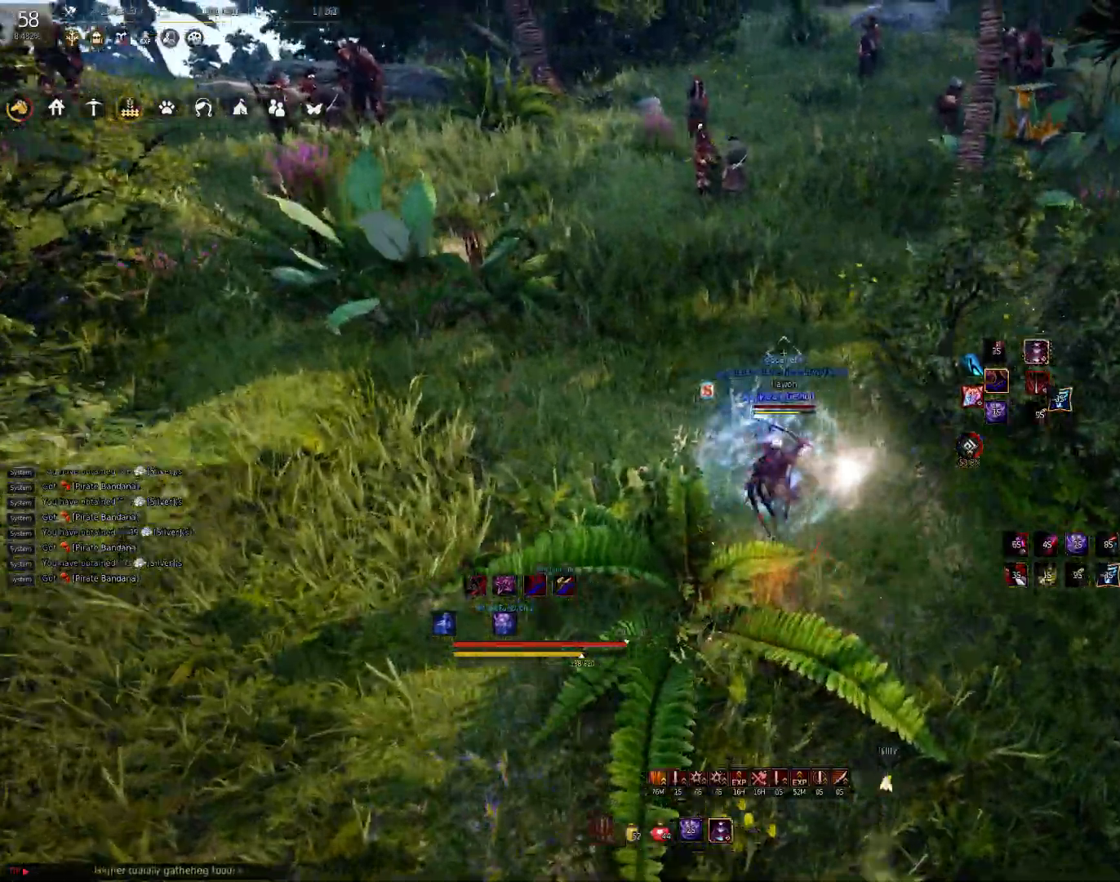
{"keys": ["w"], "mouse": [], "events": [[167, "w", "up"], [217, "shift", "up"], [217, "w", "down"], [333, "f", "down"], [383, "f", "up"]]}
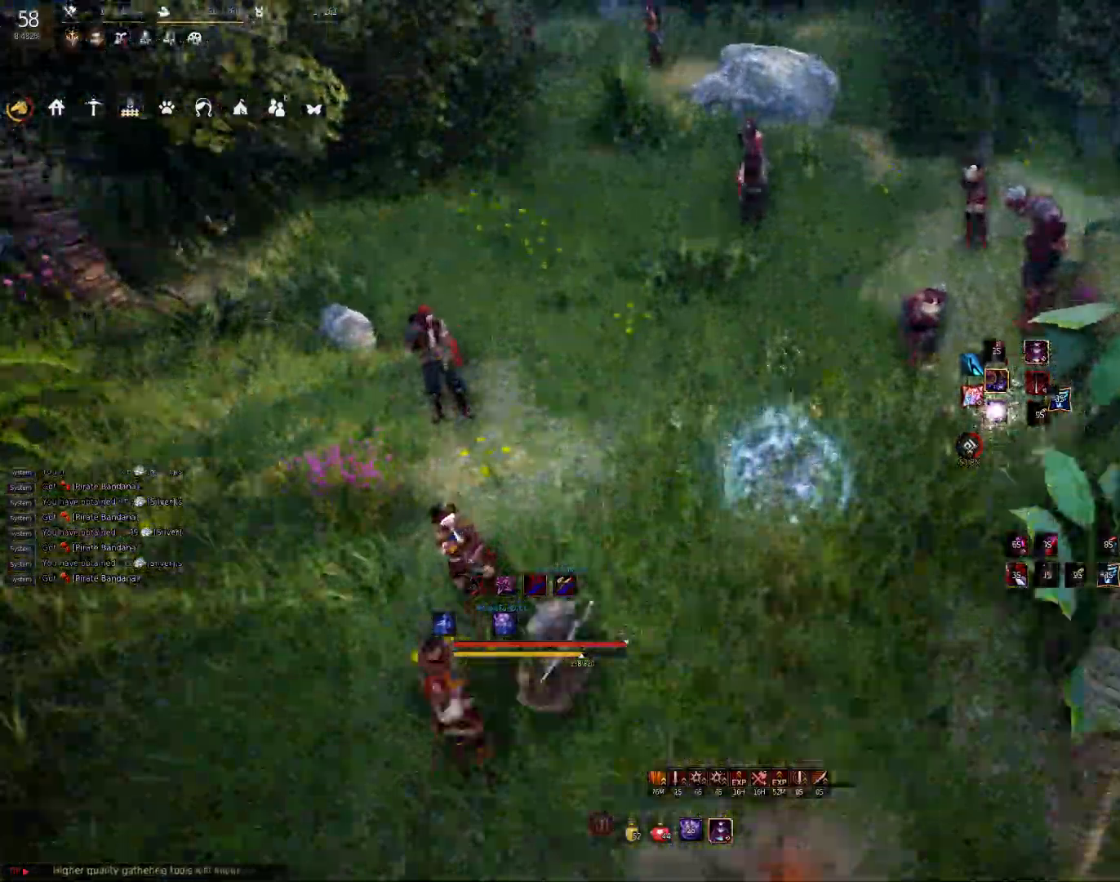
{"keys": [], "mouse": [], "events": [[200, "c", "down"], [283, "c", "up"], [433, "w", "up"]]}
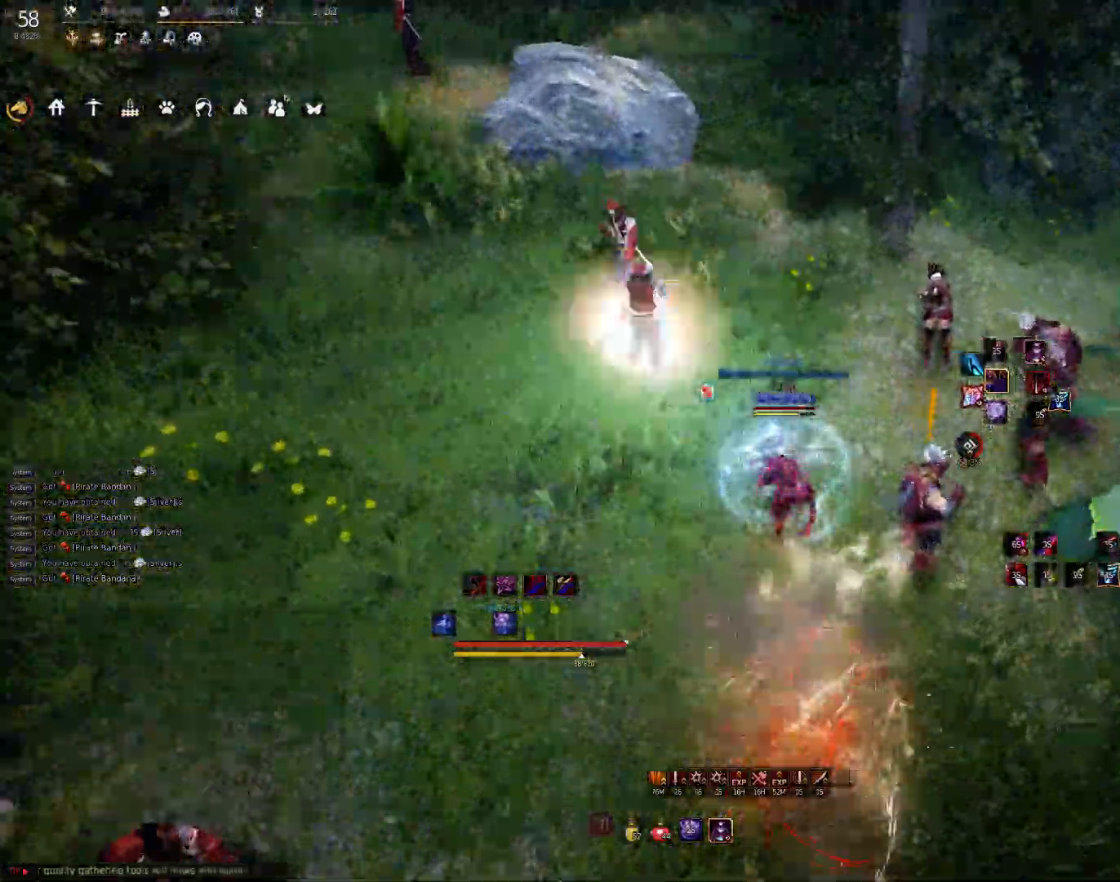
{"keys": ["shift"], "mouse": [], "events": [[33, "shift", "down"], [67, "a", "down"], [150, "shift", "up"], [267, "a", "up"], [367, "shift", "down"]]}
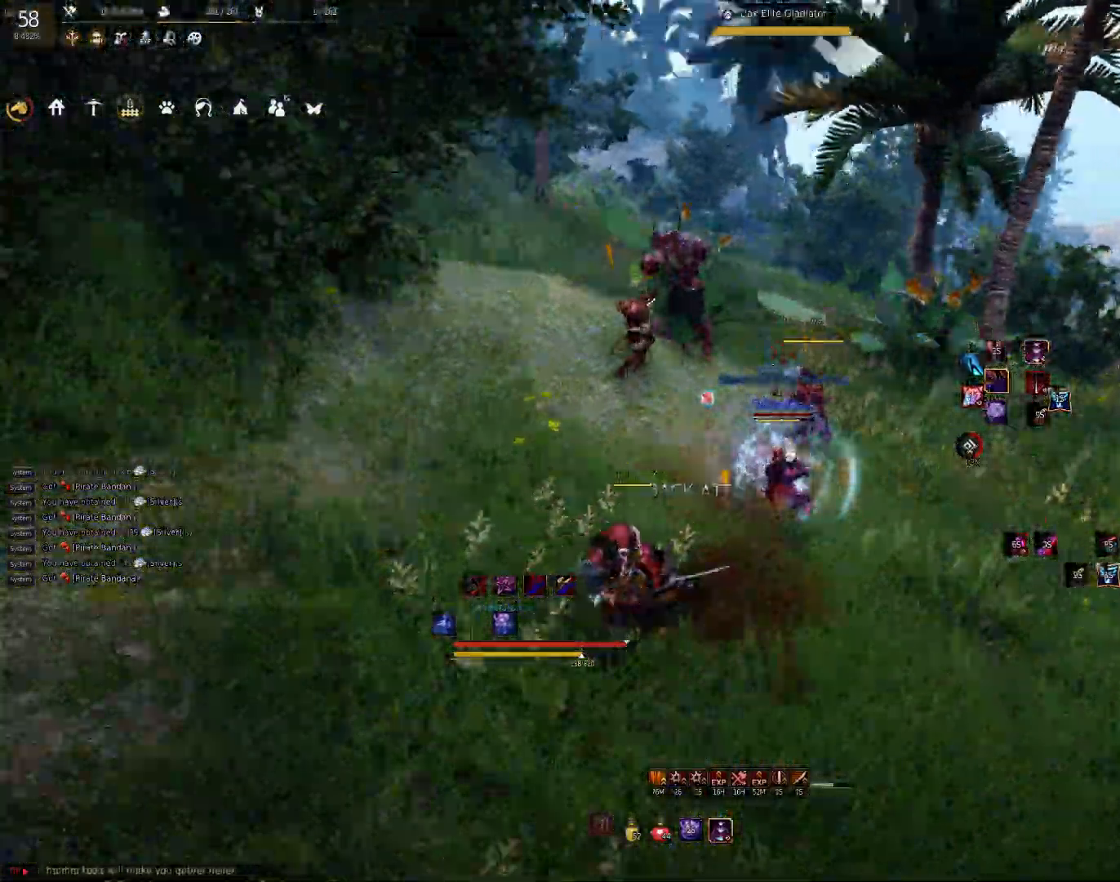
{"keys": ["shift"], "mouse": [], "events": [[150, "shift", "up"], [217, "d", "down"], [417, "d", "up"], [483, "shift", "down"]]}
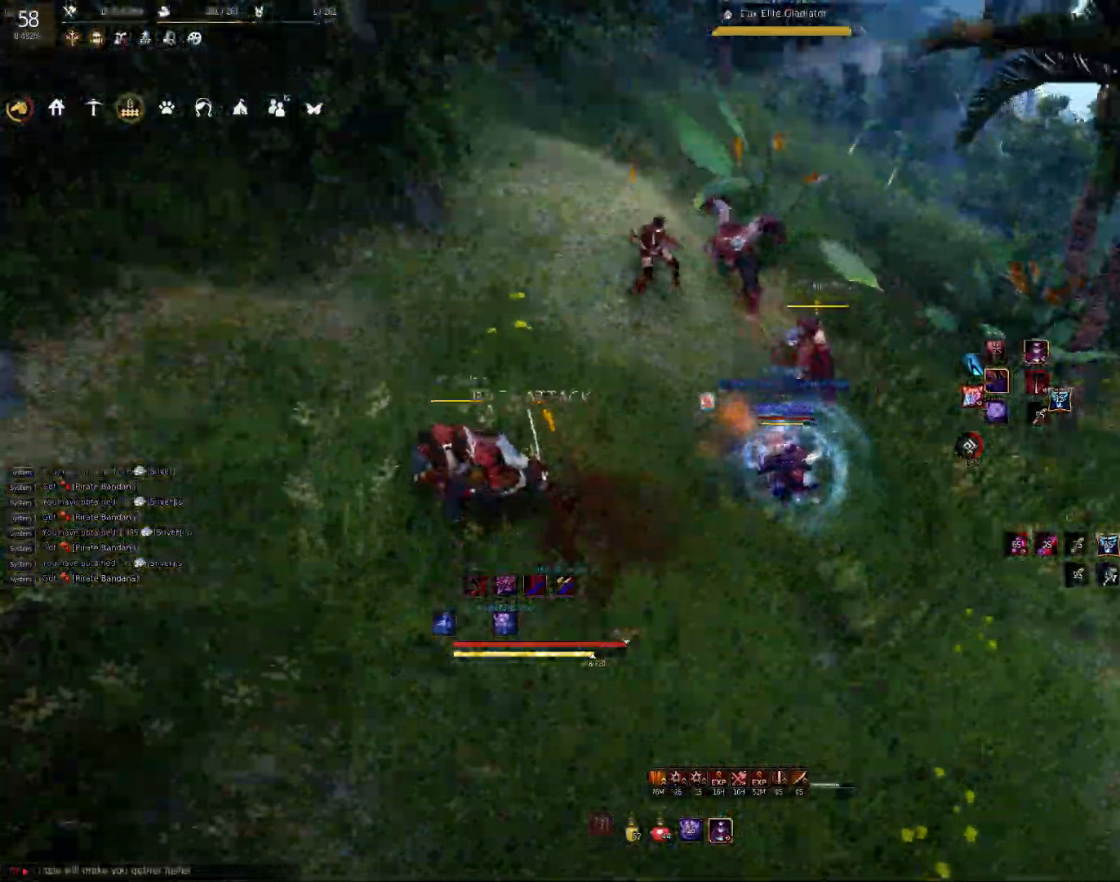
{"keys": [], "mouse": [], "events": [[67, "e", "down"], [150, "e", "up"], [250, "e", "down"], [300, "e", "up"], [333, "shift", "up"]]}
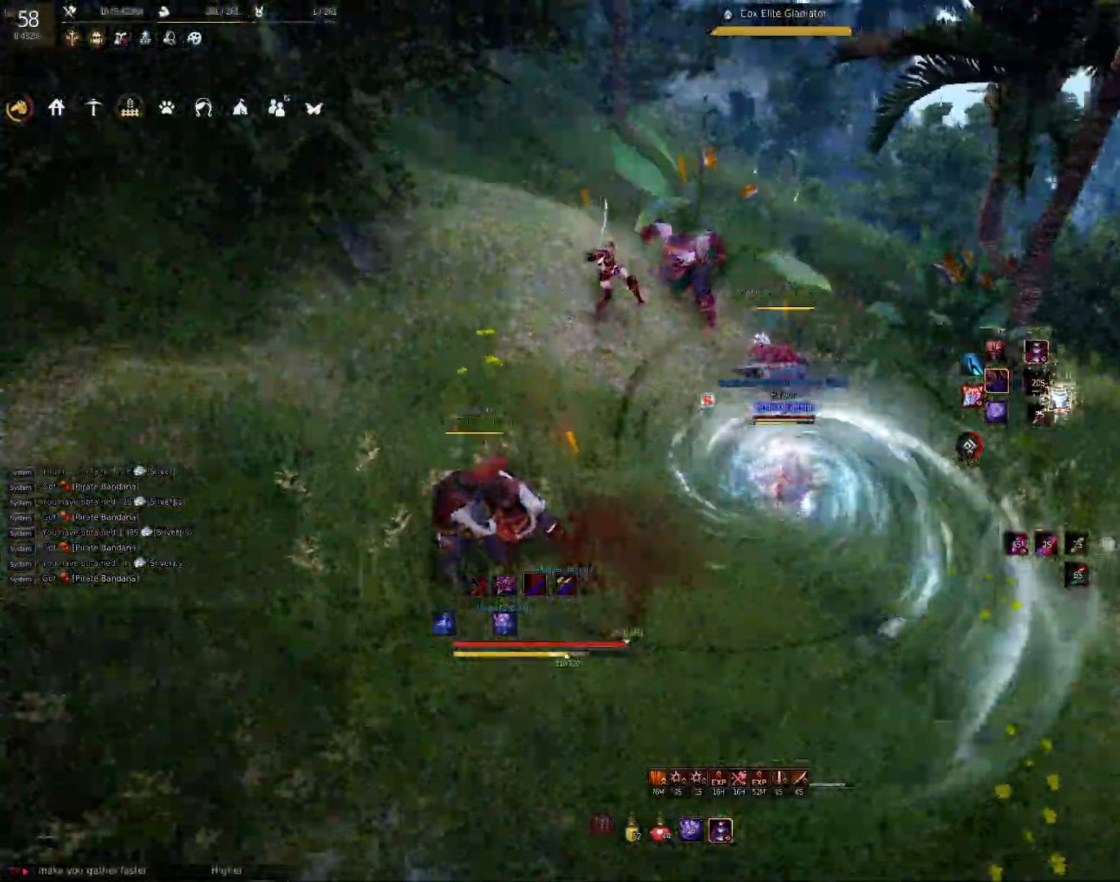
{"keys": ["q"], "mouse": [], "events": [[483, "q", "down"]]}
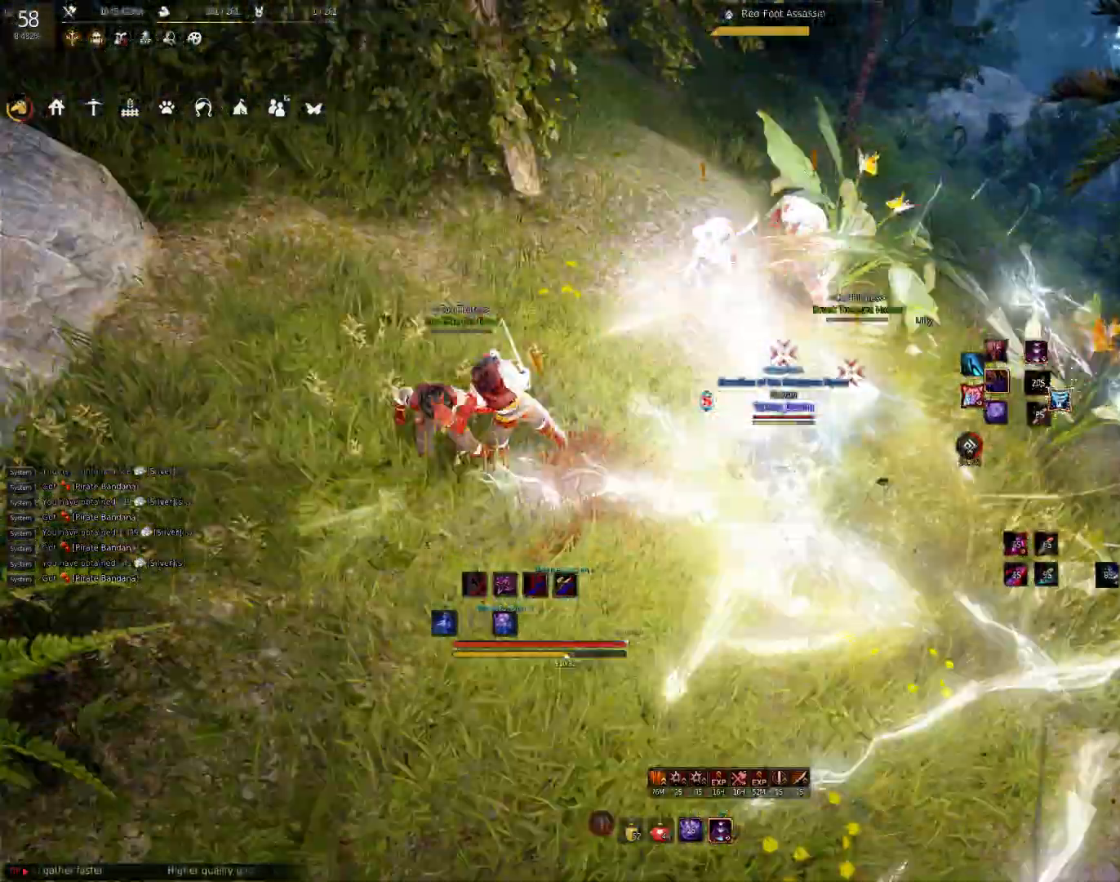
{"keys": ["a", "shift"], "mouse": [], "events": [[67, "q", "up"], [133, "q", "down"], [183, "q", "up"], [433, "a", "down"], [483, "shift", "down"]]}
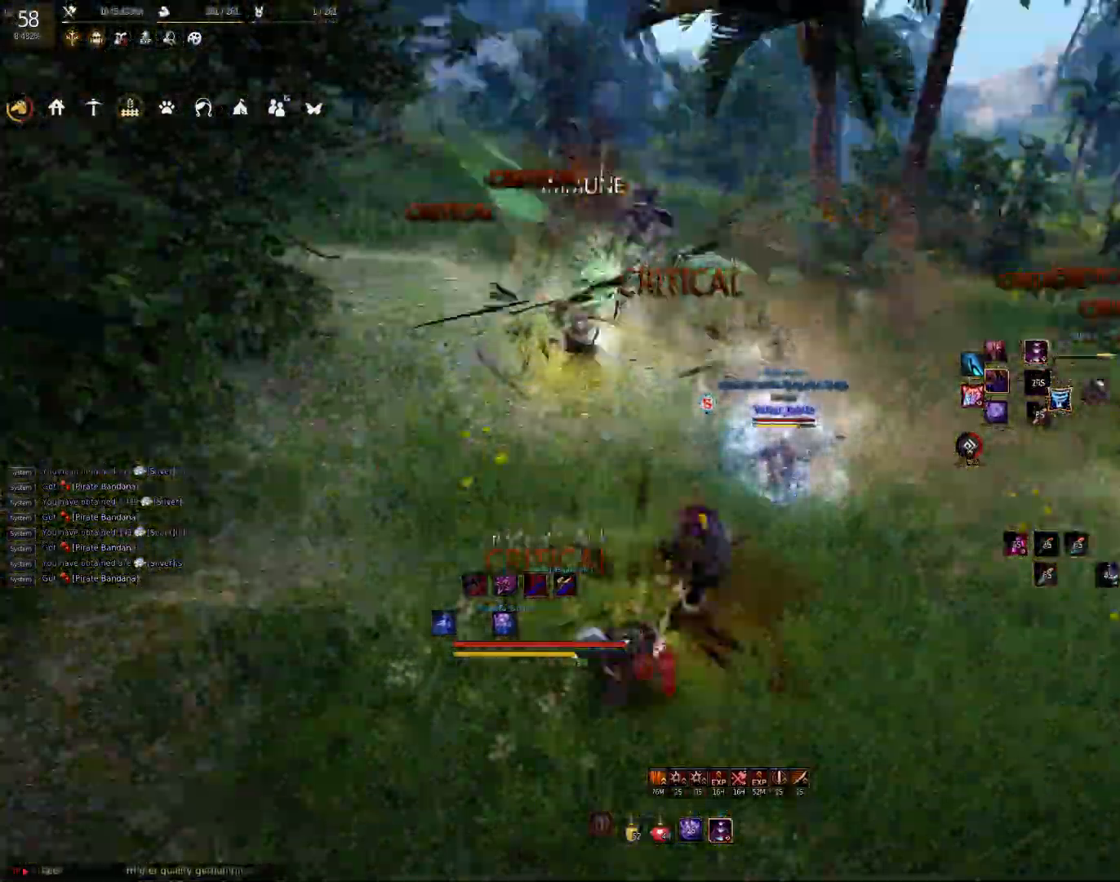
{"keys": ["shift"], "mouse": [], "events": [[100, "w", "down"], [117, "a", "up"], [133, "shift", "up"], [217, "c", "down"], [350, "w", "up"], [367, "c", "up"], [500, "shift", "down"]]}
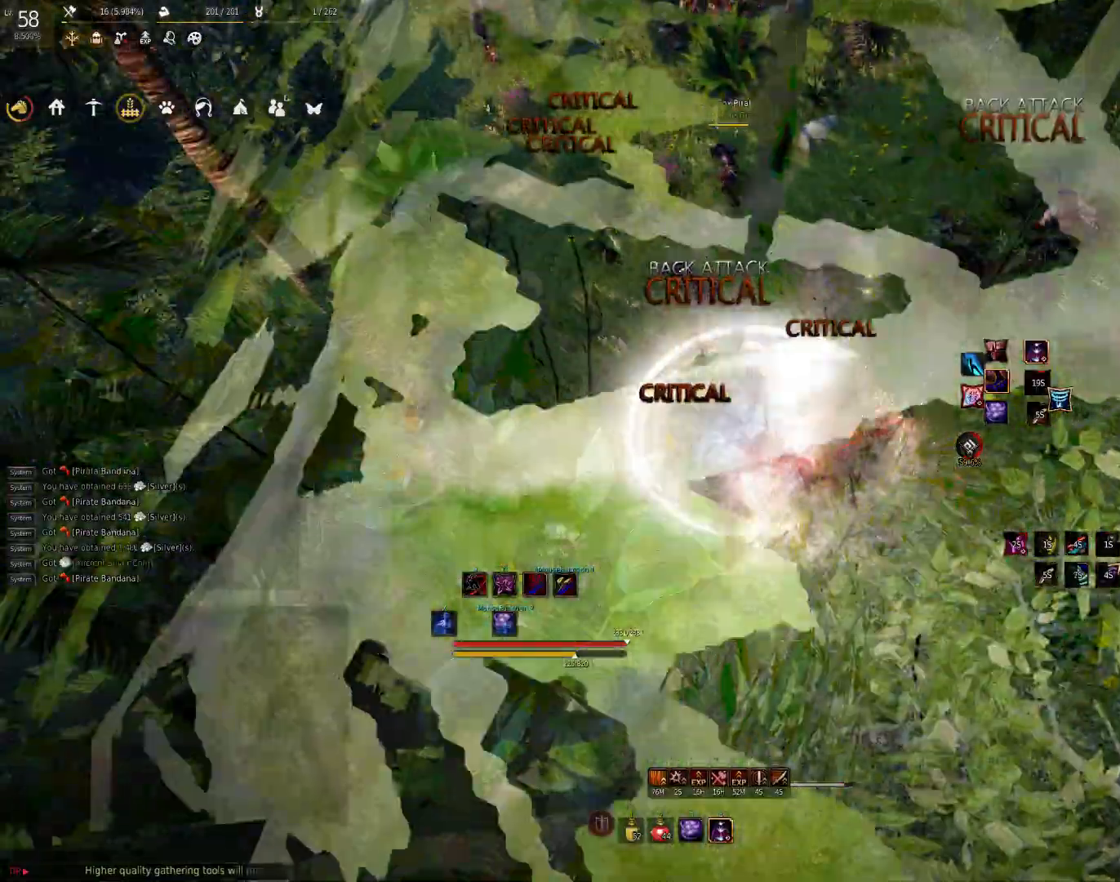
{"keys": [], "mouse": [], "events": [[217, "mouse_left", "down"], [333, "mouse_left", "up"], [467, "shift", "up"]]}
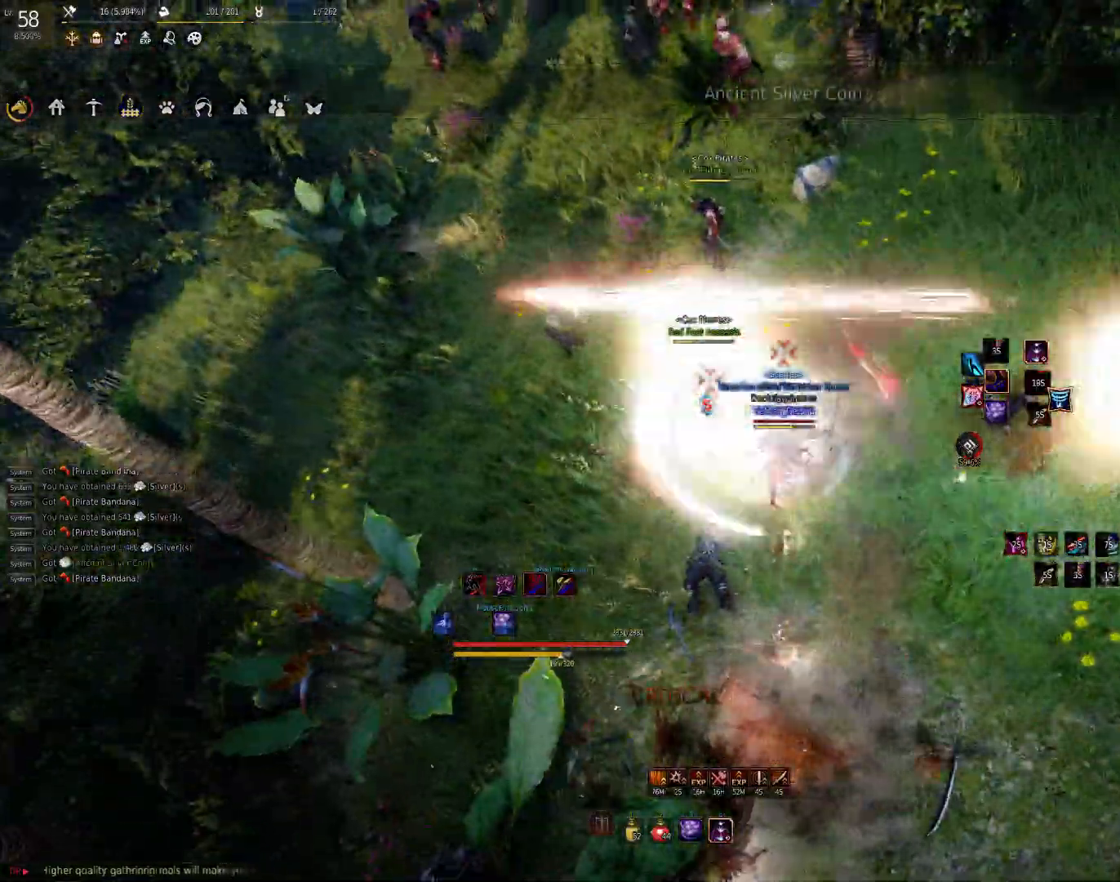
{"keys": ["f", "s"], "mouse": [], "events": [[50, "s", "down"], [233, "f", "down"]]}
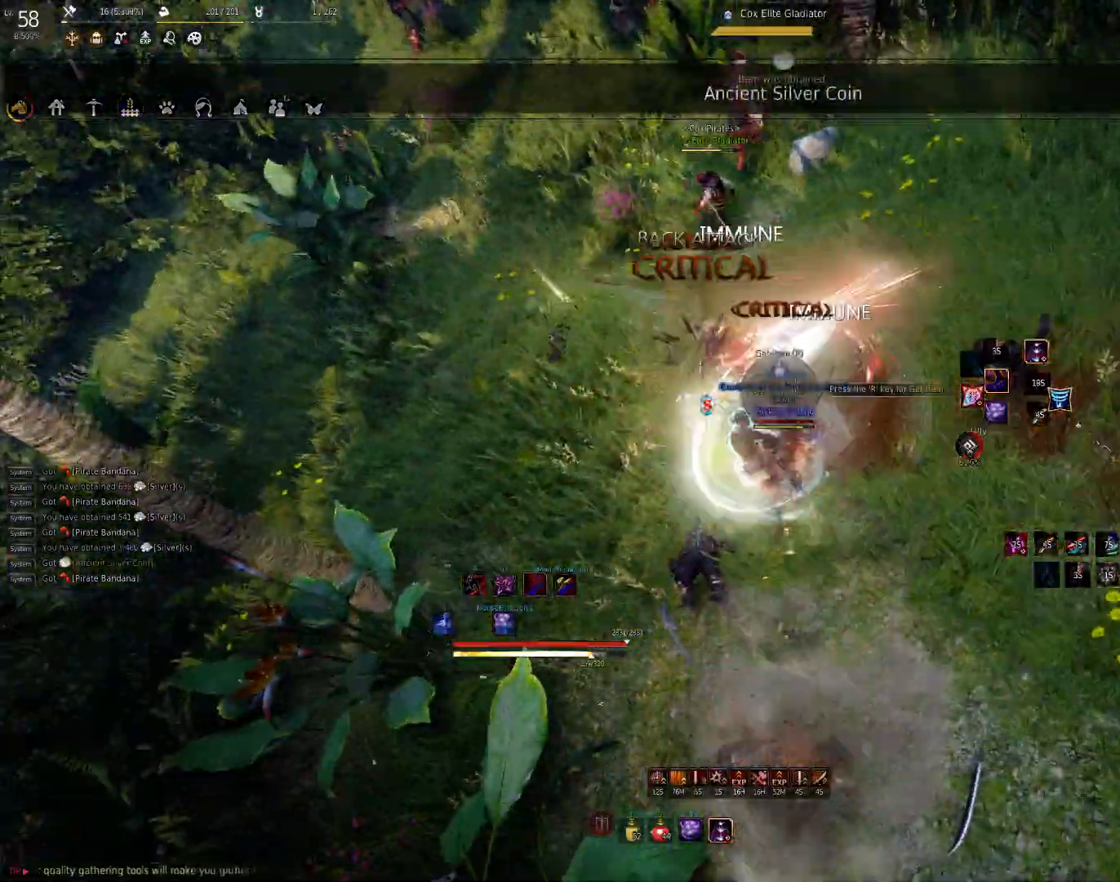
{"keys": [], "mouse": [], "events": [[50, "f", "up"], [150, "s", "up"]]}
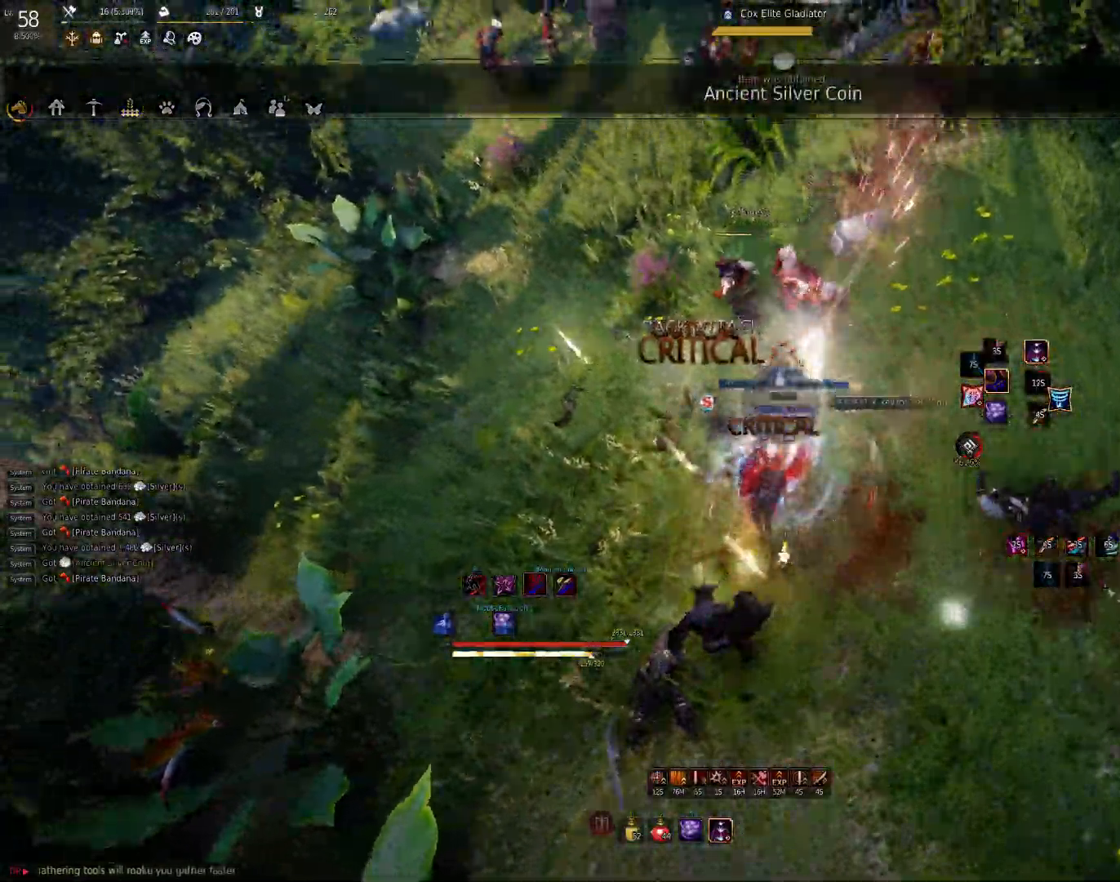
{"keys": ["space"], "mouse": [], "events": [[133, "space", "down"]]}
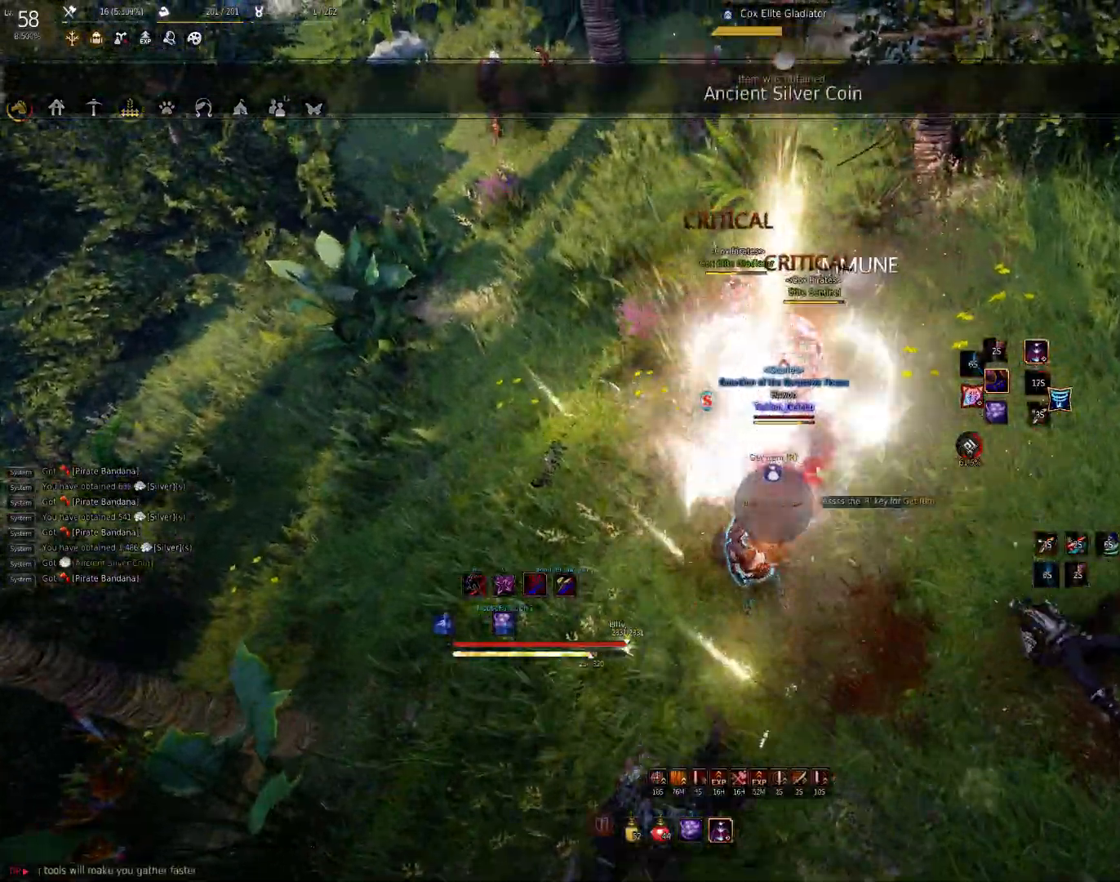
{"keys": [], "mouse": ["left"], "events": [[383, "mouse_left", "down"], [433, "space", "up"]]}
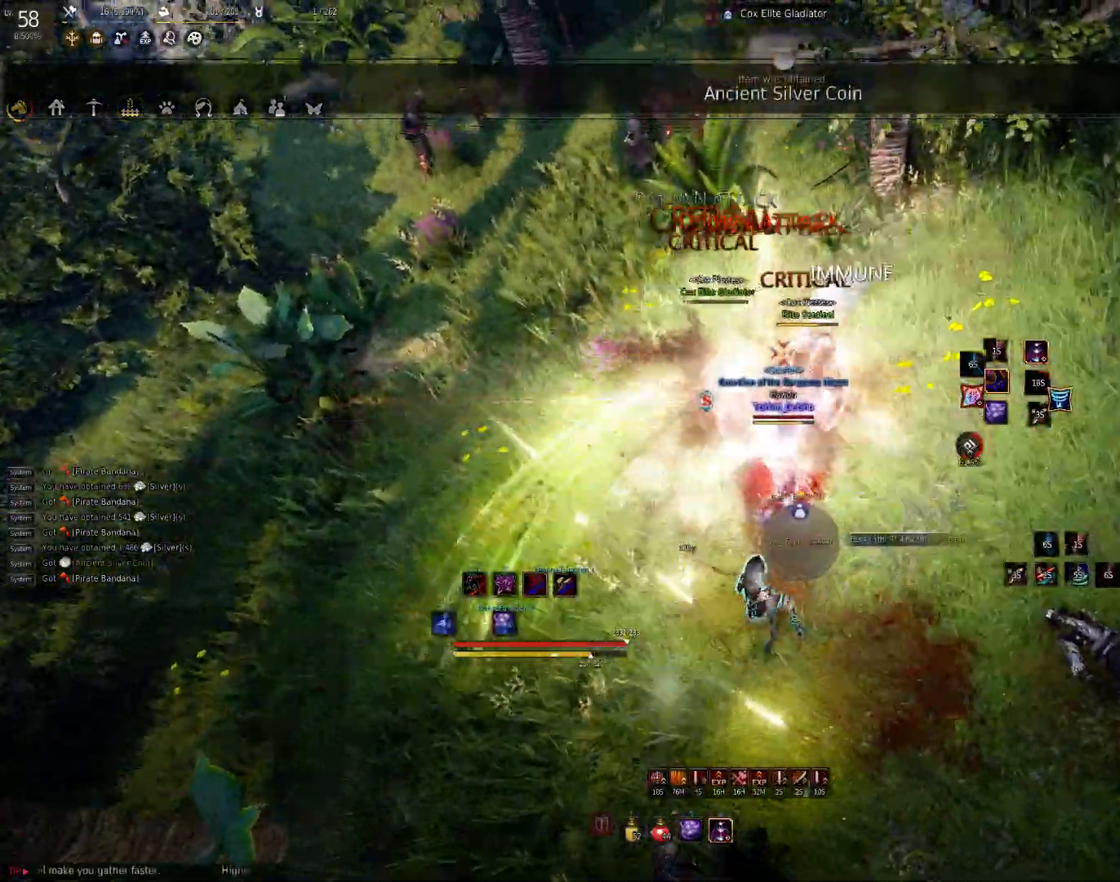
{"keys": [], "mouse": ["left"], "events": []}
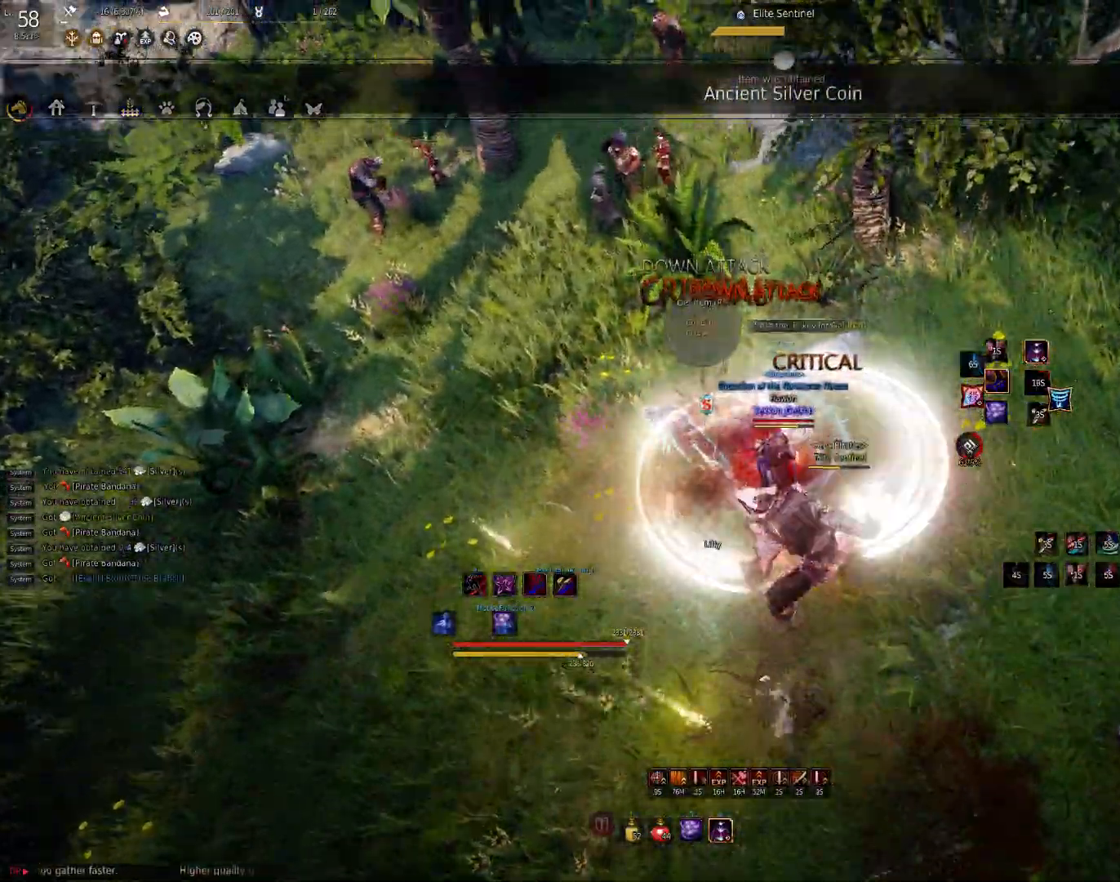
{"keys": [], "mouse": ["right"], "events": [[233, "mouse_left", "up"], [300, "mouse_right", "down"]]}
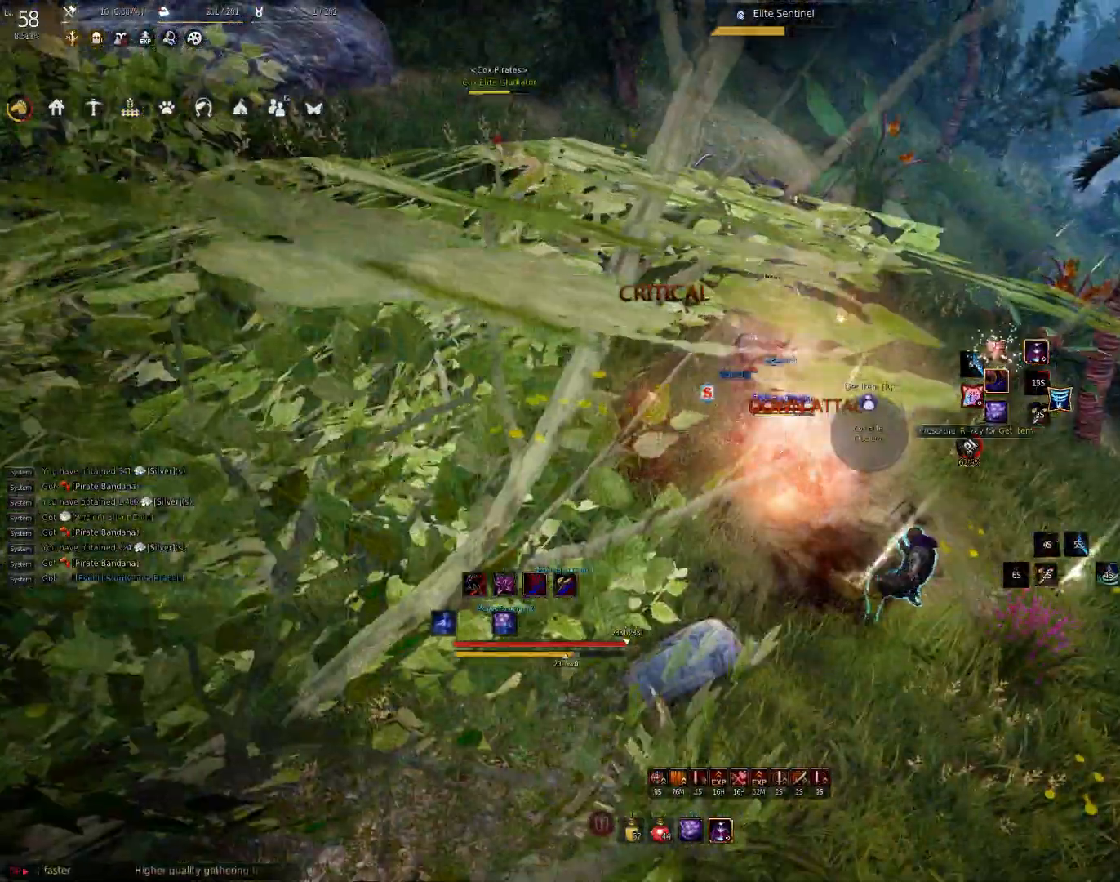
{"keys": [], "mouse": ["right"], "events": []}
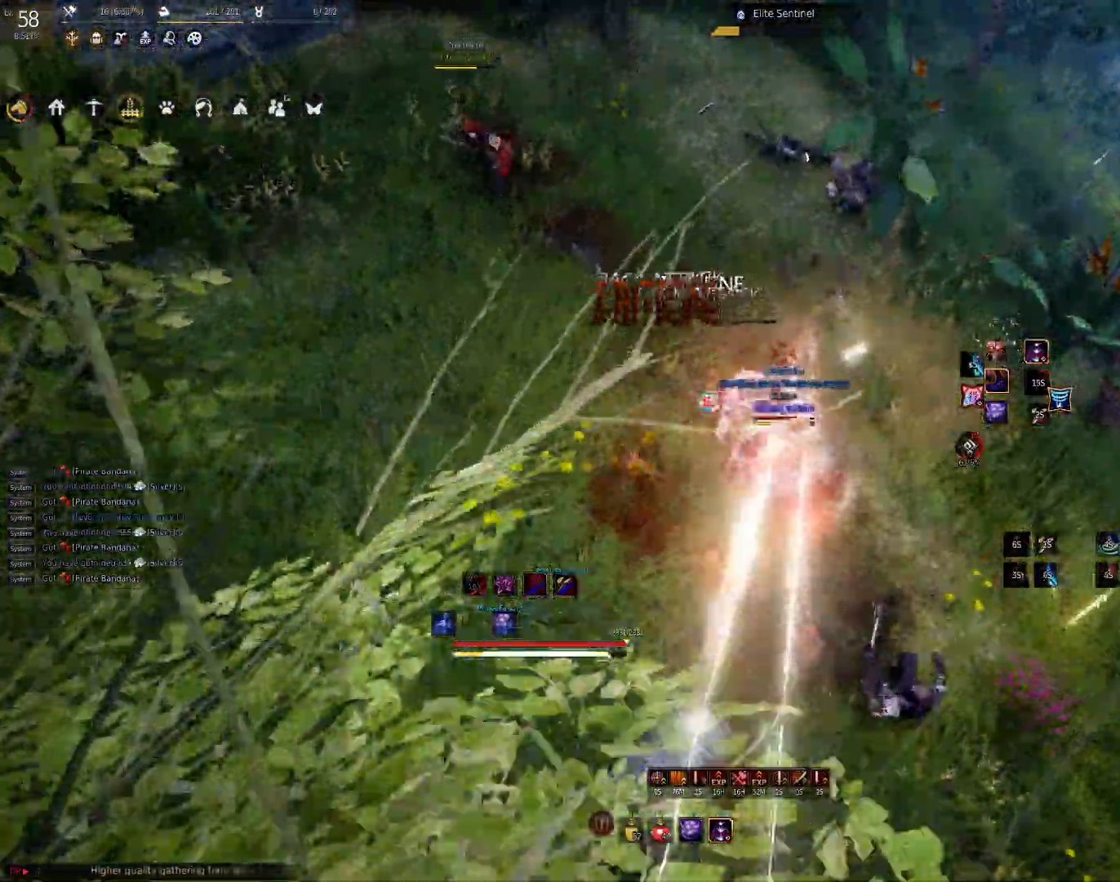
{"keys": [], "mouse": ["right"], "events": []}
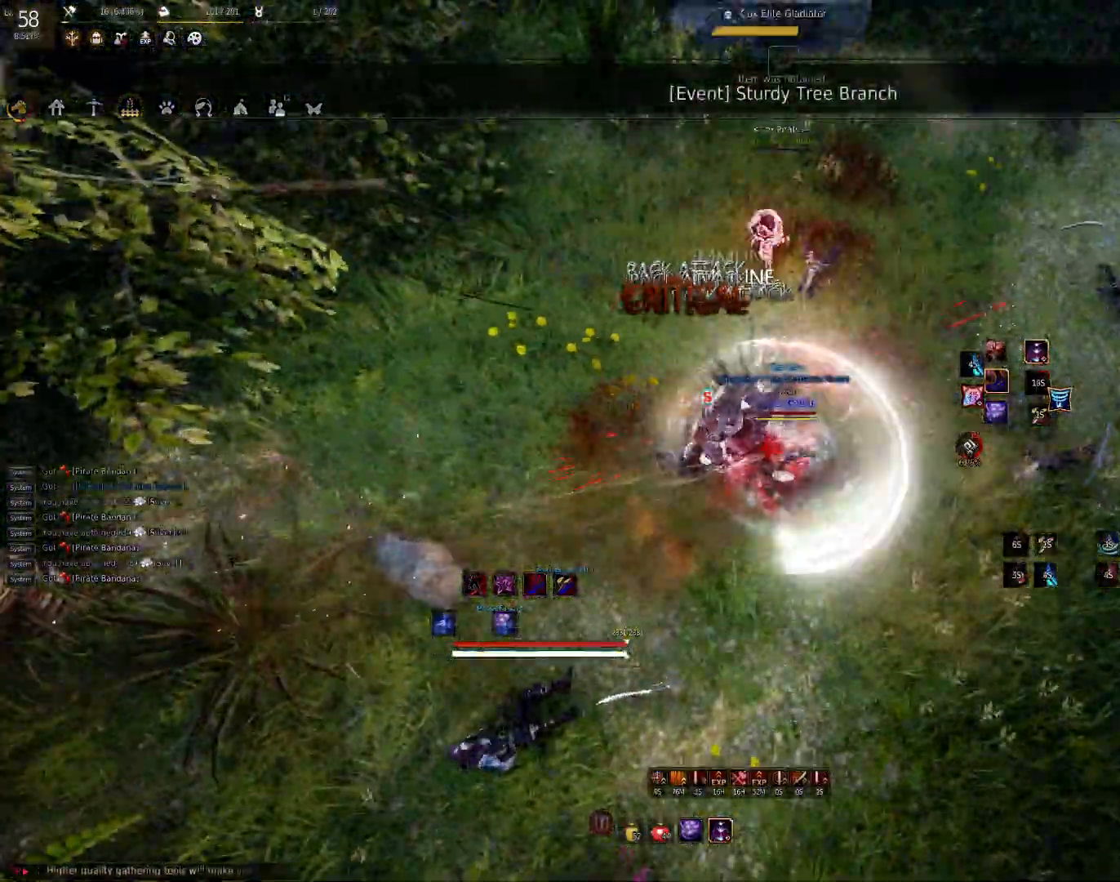
{"keys": [], "mouse": ["right"], "events": []}
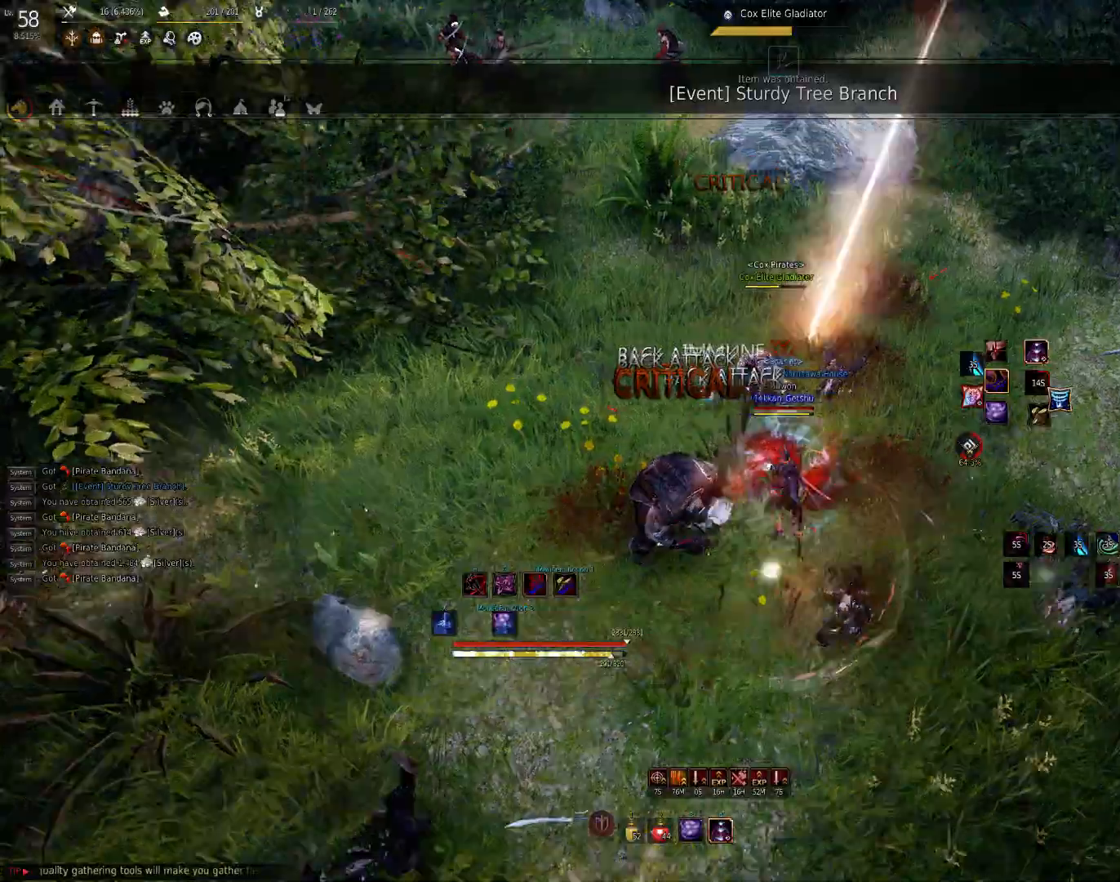
{"keys": [], "mouse": [], "events": [[67, "mouse_right", "up"]]}
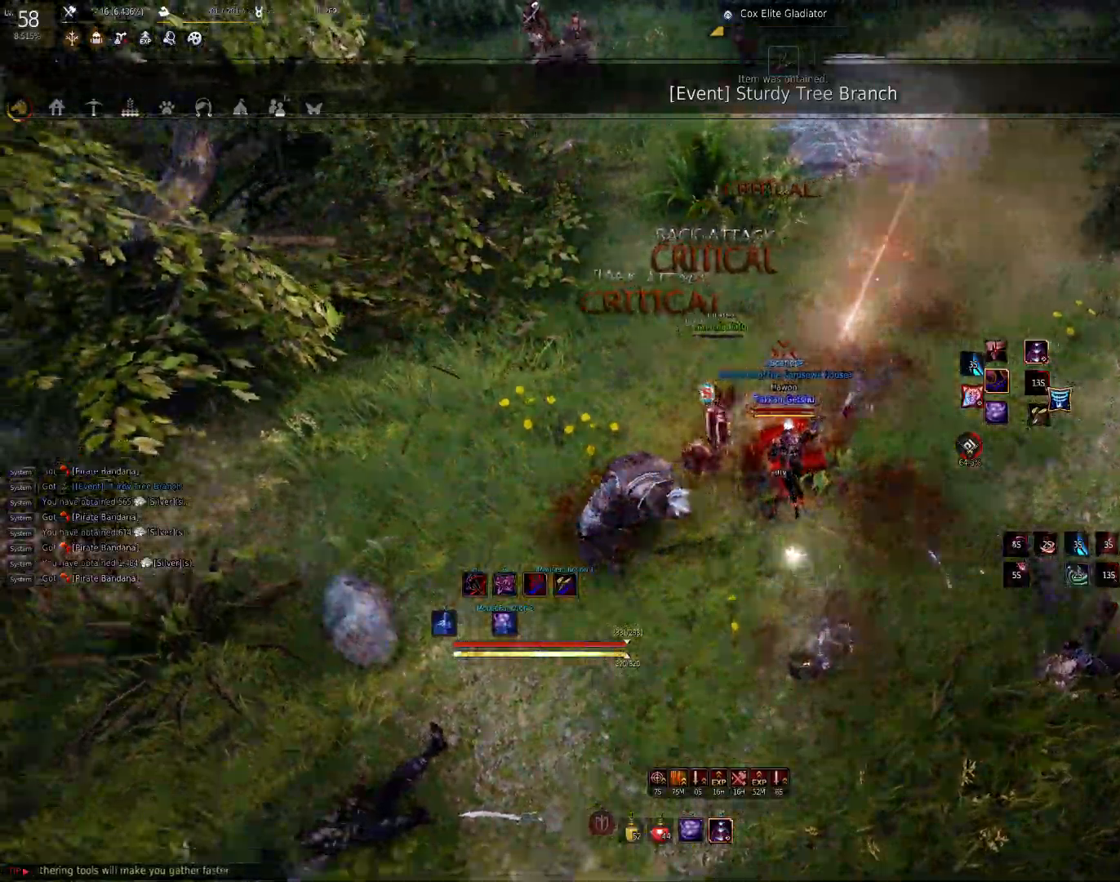
{"keys": ["w"], "mouse": [], "events": [[50, "d", "down"], [50, "shift", "down"], [167, "d", "up"], [233, "w", "down"], [317, "shift", "up"], [350, "c", "down"], [467, "c", "up"]]}